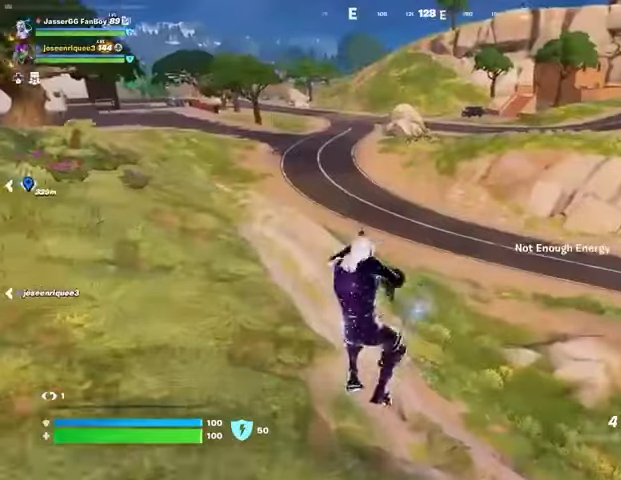
Gameplay with a controller (PlayStation layout); each line is a JSON object with the inputs held at the frame after it. "events" lists button and stick changes between this image and that frame as [ms after this image, input, new state], when the widget could be followed in between.
{"buttons": [], "left_stick": "up", "right_stick": "right", "events": [[133, "L2", "down"], [233, "L2", "up"], [300, "L2", "down"], [367, "right_stick", "right"], [400, "L2", "up"]]}
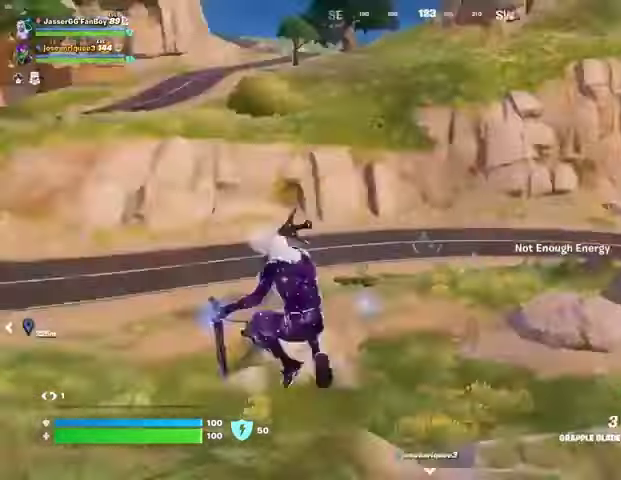
{"buttons": [], "left_stick": "up-right", "right_stick": "center", "events": [[133, "right_stick", "center"], [433, "left_stick", "up-right"]]}
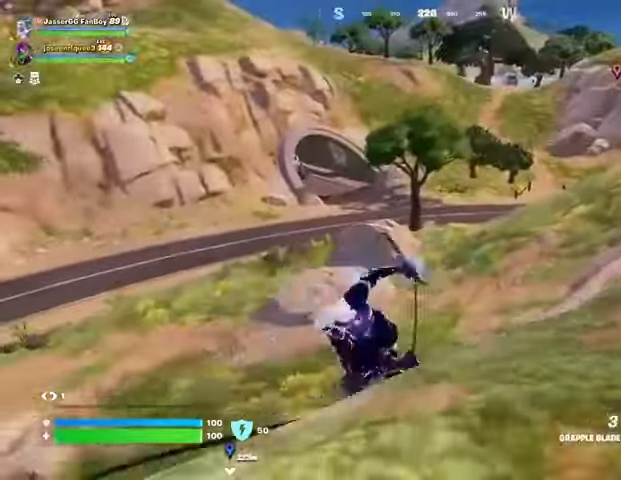
{"buttons": [], "left_stick": "up-right", "right_stick": "center", "events": [[67, "right_stick", "left"], [367, "right_stick", "center"]]}
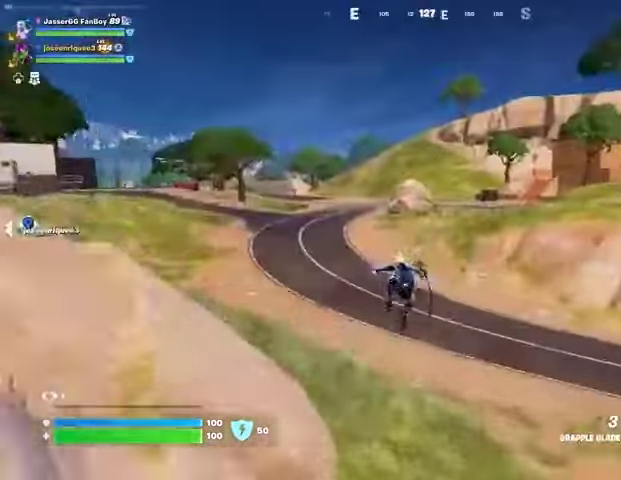
{"buttons": ["L2"], "left_stick": "up", "right_stick": "center", "events": [[33, "left_stick", "up"], [467, "L2", "down"]]}
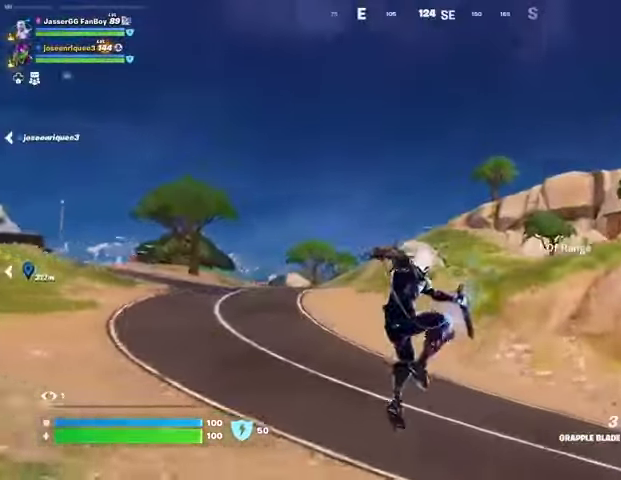
{"buttons": [], "left_stick": "up-right", "right_stick": "center", "events": [[67, "L2", "up"], [133, "L2", "down"], [200, "left_stick", "up-right"], [233, "L2", "up"]]}
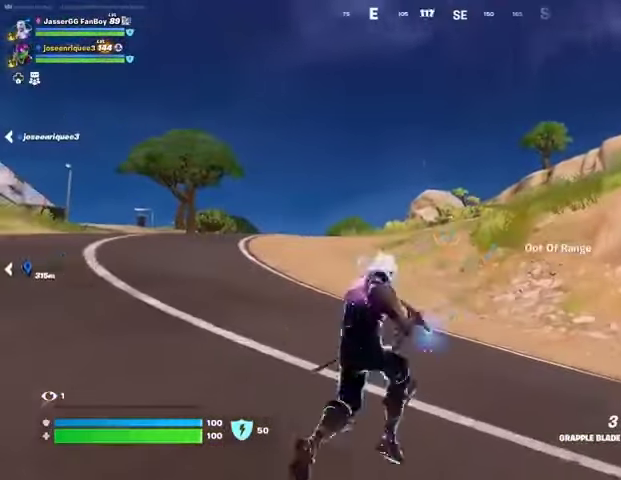
{"buttons": [], "left_stick": "up", "right_stick": "center", "events": [[33, "L3", "down"], [100, "L3", "up"], [100, "left_stick", "up"], [233, "CROSS", "down"], [300, "CROSS", "up"]]}
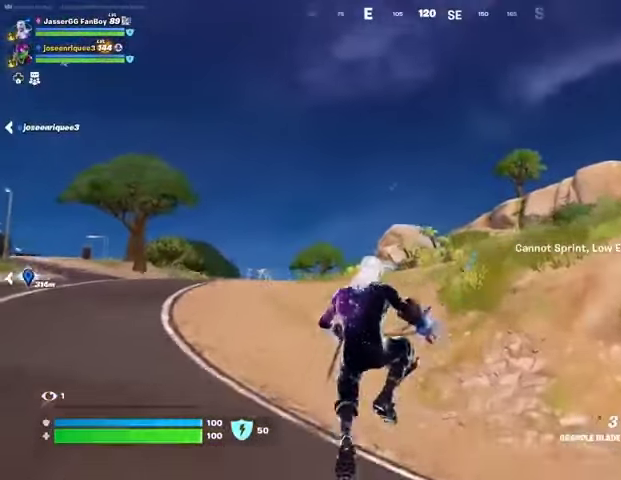
{"buttons": [], "left_stick": "right", "right_stick": "left", "events": [[200, "L2", "down"], [300, "L2", "up"], [400, "left_stick", "right"], [400, "right_stick", "left"]]}
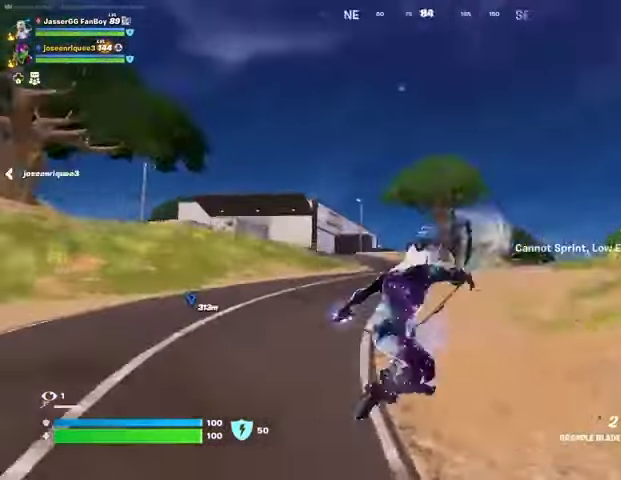
{"buttons": [], "left_stick": "right", "right_stick": "center", "events": [[33, "right_stick", "down-left"], [133, "right_stick", "center"]]}
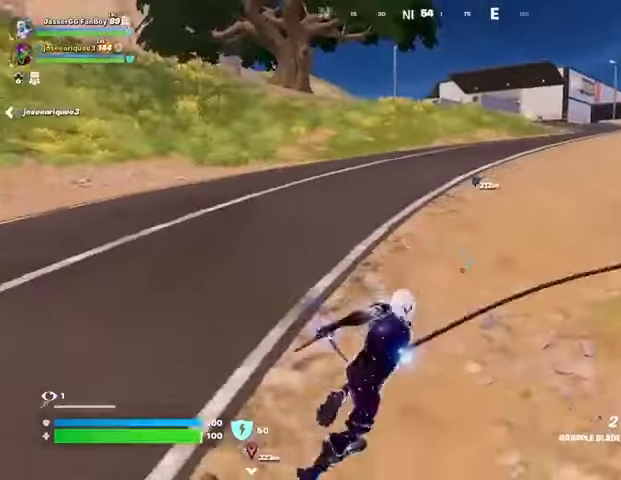
{"buttons": [], "left_stick": "right", "right_stick": "center", "events": [[267, "right_stick", "right"], [500, "right_stick", "center"]]}
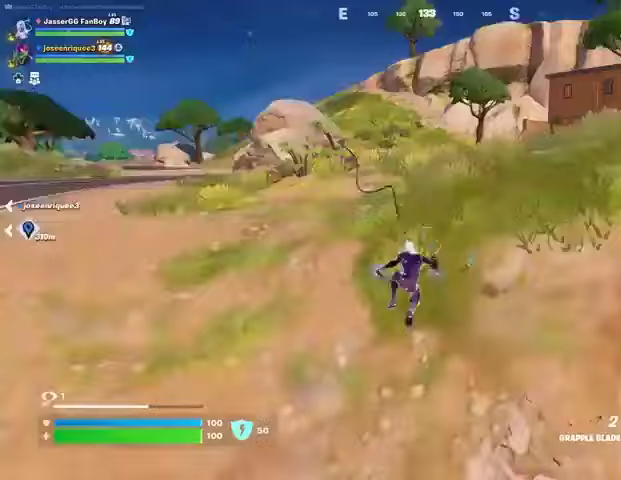
{"buttons": [], "left_stick": "up-right", "right_stick": "center", "events": [[33, "left_stick", "up-right"]]}
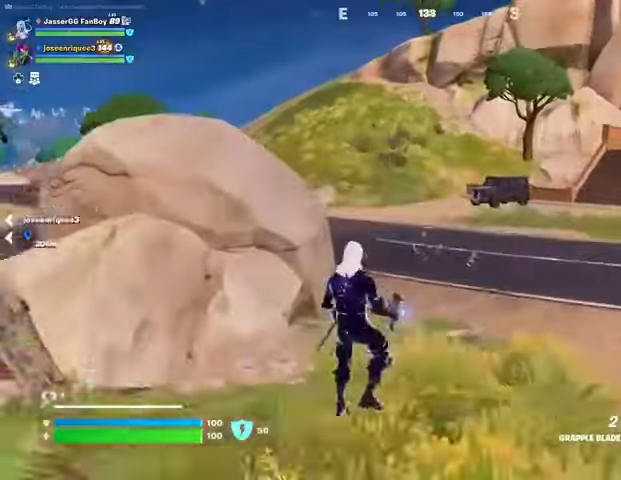
{"buttons": [], "left_stick": "up-right", "right_stick": "center", "events": [[200, "L2", "down"], [233, "L2", "up"]]}
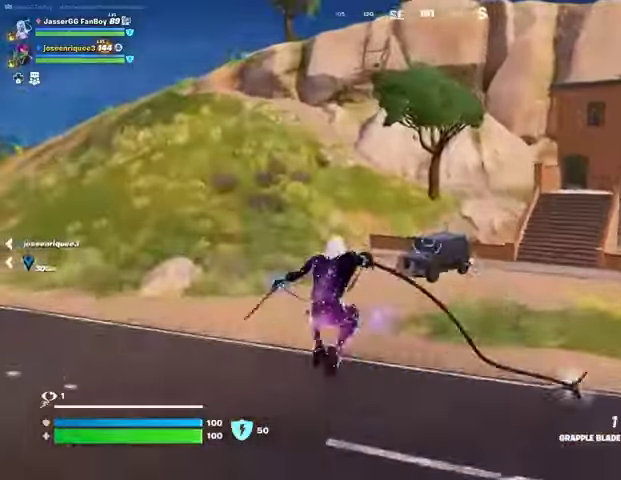
{"buttons": [], "left_stick": "up-right", "right_stick": "center", "events": [[33, "right_stick", "left"], [267, "right_stick", "center"]]}
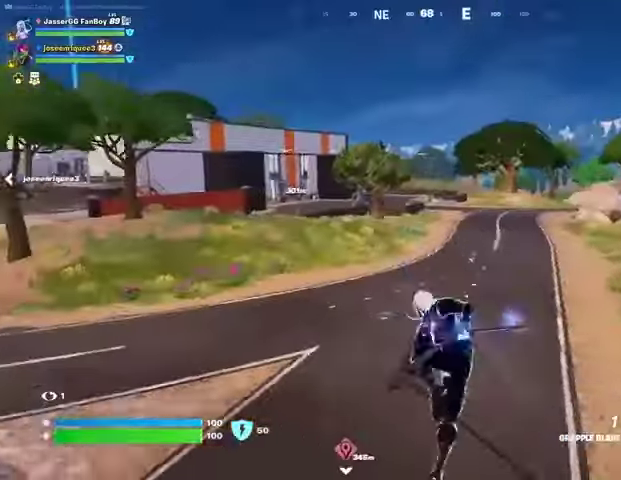
{"buttons": [], "left_stick": "up-right", "right_stick": "center", "events": []}
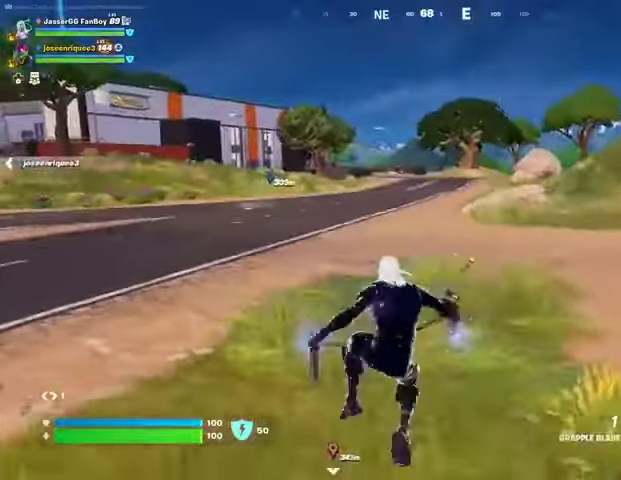
{"buttons": [], "left_stick": "up-right", "right_stick": "center", "events": [[233, "L3", "down"], [267, "right_stick", "right"], [300, "L3", "up"], [333, "right_stick", "center"]]}
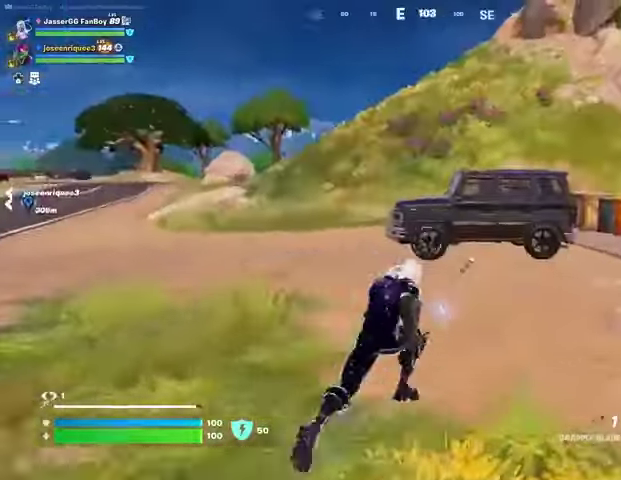
{"buttons": ["R3"], "left_stick": "up-right", "right_stick": "center", "events": [[200, "right_stick", "left"], [333, "right_stick", "center"], [500, "R3", "down"]]}
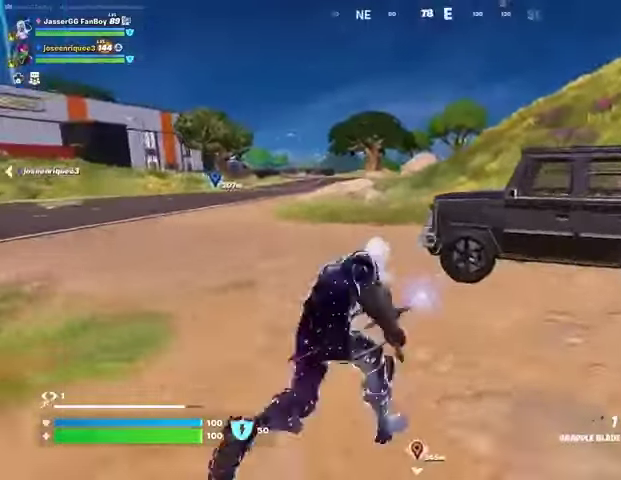
{"buttons": [], "left_stick": "up-right", "right_stick": "left", "events": [[33, "right_stick", "right"], [67, "R3", "up"], [133, "right_stick", "center"], [267, "SQUARE", "down"], [367, "SQUARE", "up"], [433, "right_stick", "left"]]}
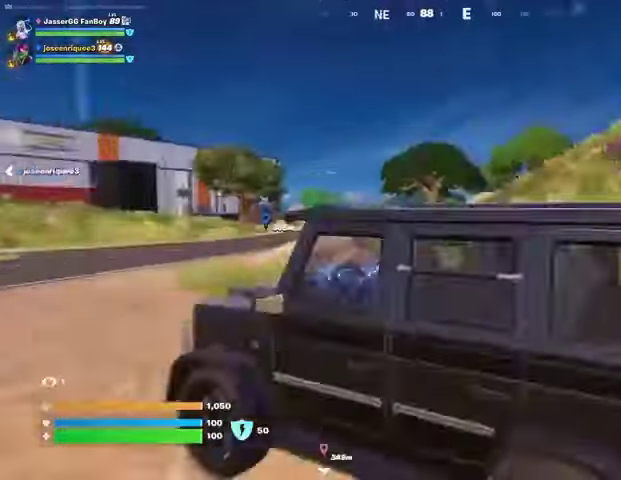
{"buttons": [], "left_stick": "up", "right_stick": "center", "events": [[233, "right_stick", "center"], [267, "left_stick", "up"]]}
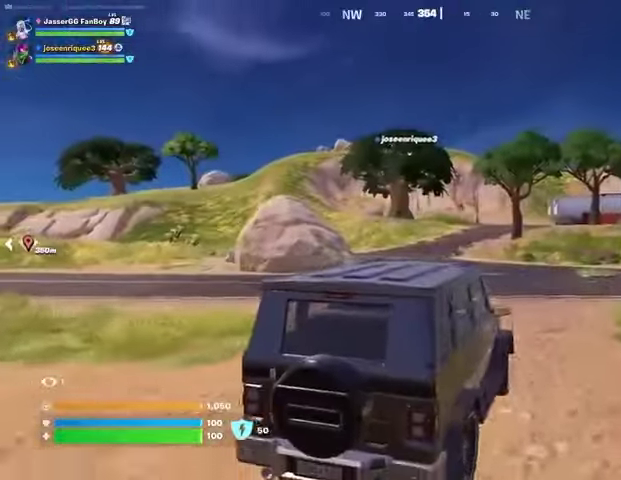
{"buttons": [], "left_stick": "up-right", "right_stick": "center", "events": [[233, "left_stick", "up-right"], [300, "right_stick", "down-right"], [400, "right_stick", "center"]]}
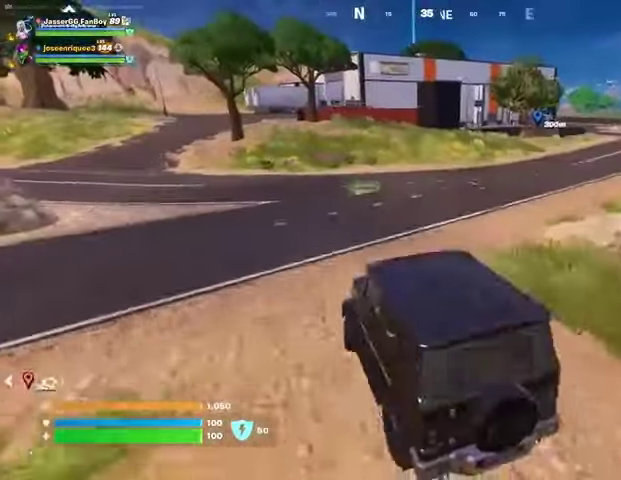
{"buttons": [], "left_stick": "right", "right_stick": "center", "events": [[267, "left_stick", "right"]]}
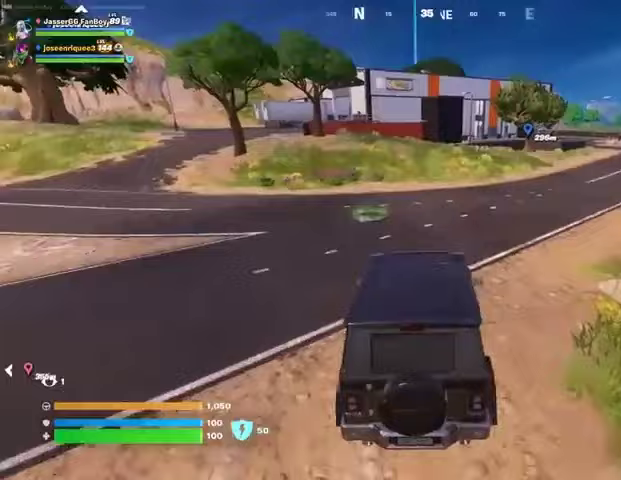
{"buttons": [], "left_stick": "right", "right_stick": "center", "events": [[367, "right_stick", "up-left"], [467, "right_stick", "center"]]}
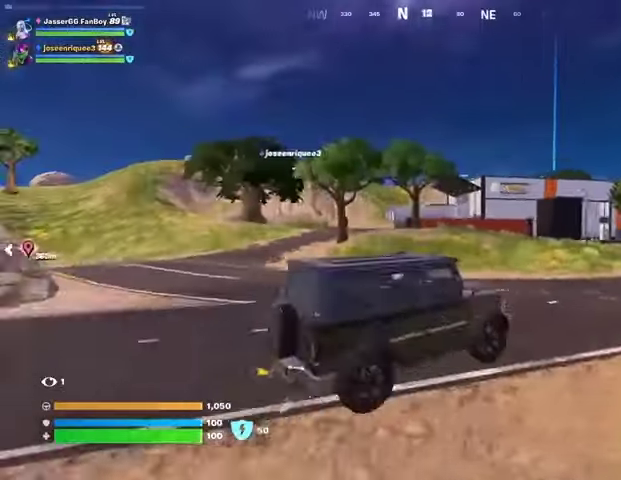
{"buttons": [], "left_stick": "right", "right_stick": "center", "events": []}
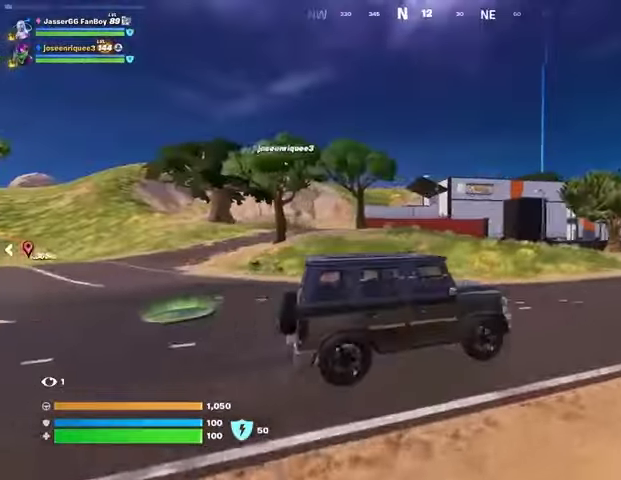
{"buttons": [], "left_stick": "up", "right_stick": "center", "events": [[133, "left_stick", "up-right"], [333, "left_stick", "up"], [333, "right_stick", "right"], [400, "right_stick", "center"]]}
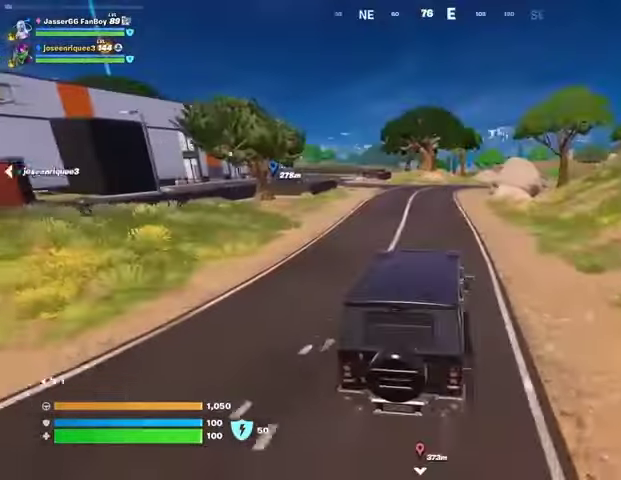
{"buttons": [], "left_stick": "up", "right_stick": "center", "events": []}
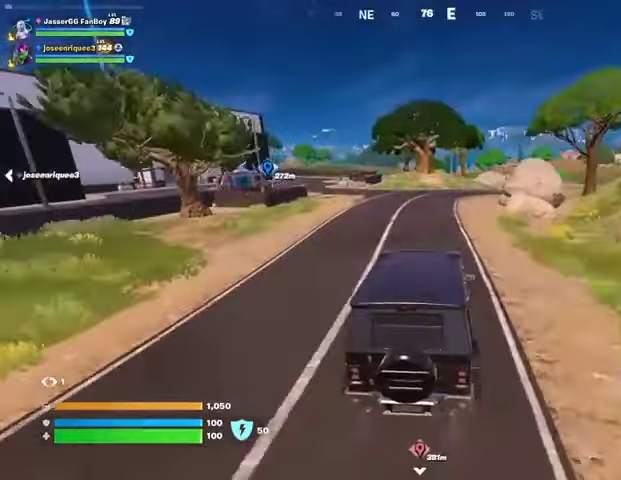
{"buttons": [], "left_stick": "up", "right_stick": "center", "events": []}
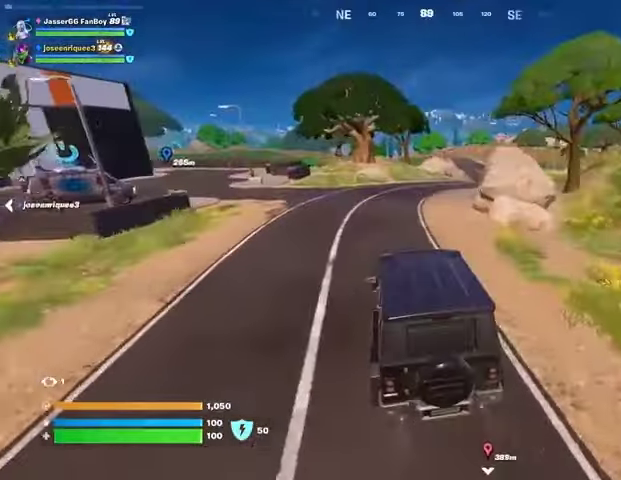
{"buttons": [], "left_stick": "up-left", "right_stick": "center", "events": [[200, "left_stick", "up-left"]]}
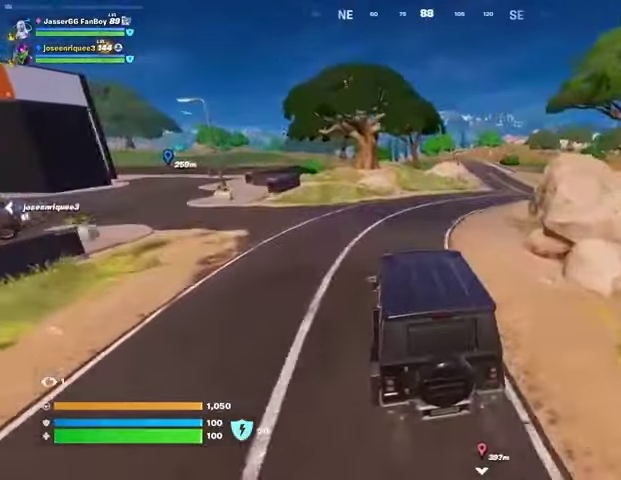
{"buttons": [], "left_stick": "up-left", "right_stick": "center", "events": []}
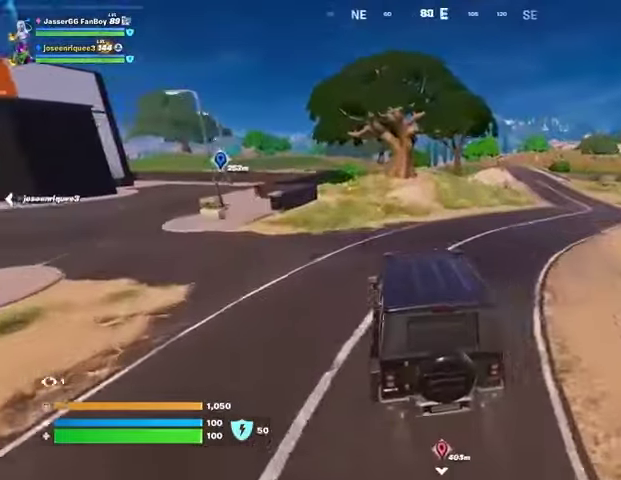
{"buttons": [], "left_stick": "up", "right_stick": "center", "events": [[67, "left_stick", "up"], [67, "right_stick", "left"], [167, "right_stick", "center"], [333, "left_stick", "up-right"], [433, "left_stick", "up"]]}
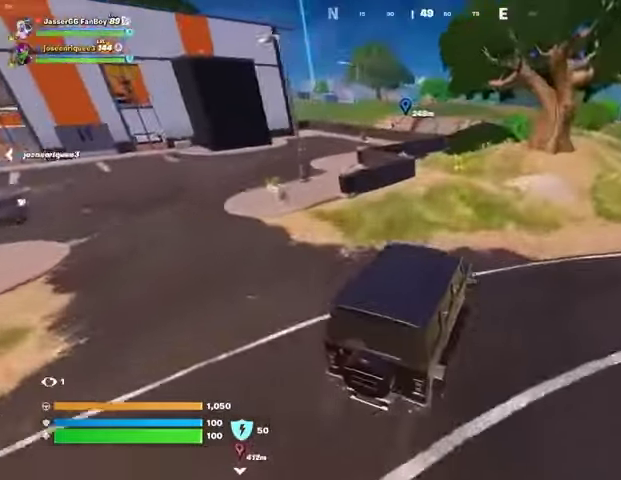
{"buttons": [], "left_stick": "up-right", "right_stick": "center", "events": [[200, "right_stick", "down-left"], [300, "right_stick", "center"], [500, "left_stick", "up-right"]]}
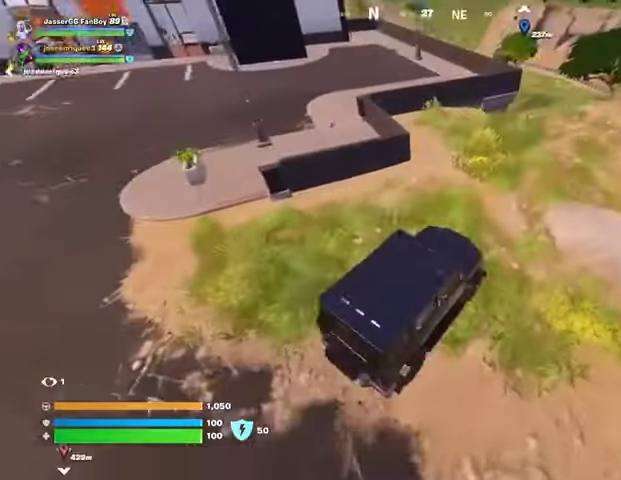
{"buttons": [], "left_stick": "up", "right_stick": "center", "events": [[500, "left_stick", "up"]]}
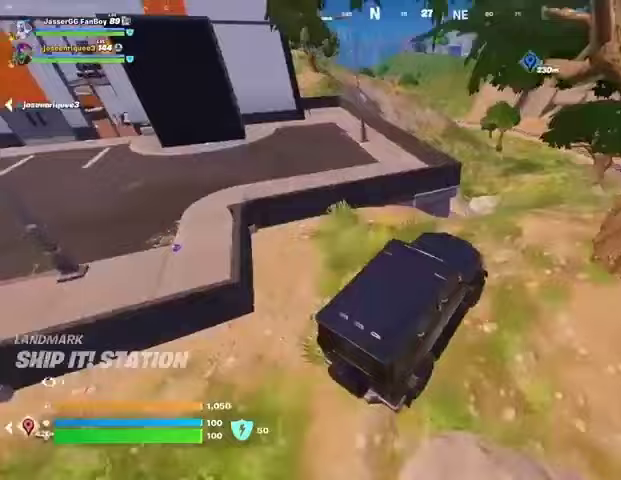
{"buttons": [], "left_stick": "right", "right_stick": "center", "events": [[200, "right_stick", "up"], [267, "right_stick", "center"], [467, "left_stick", "right"]]}